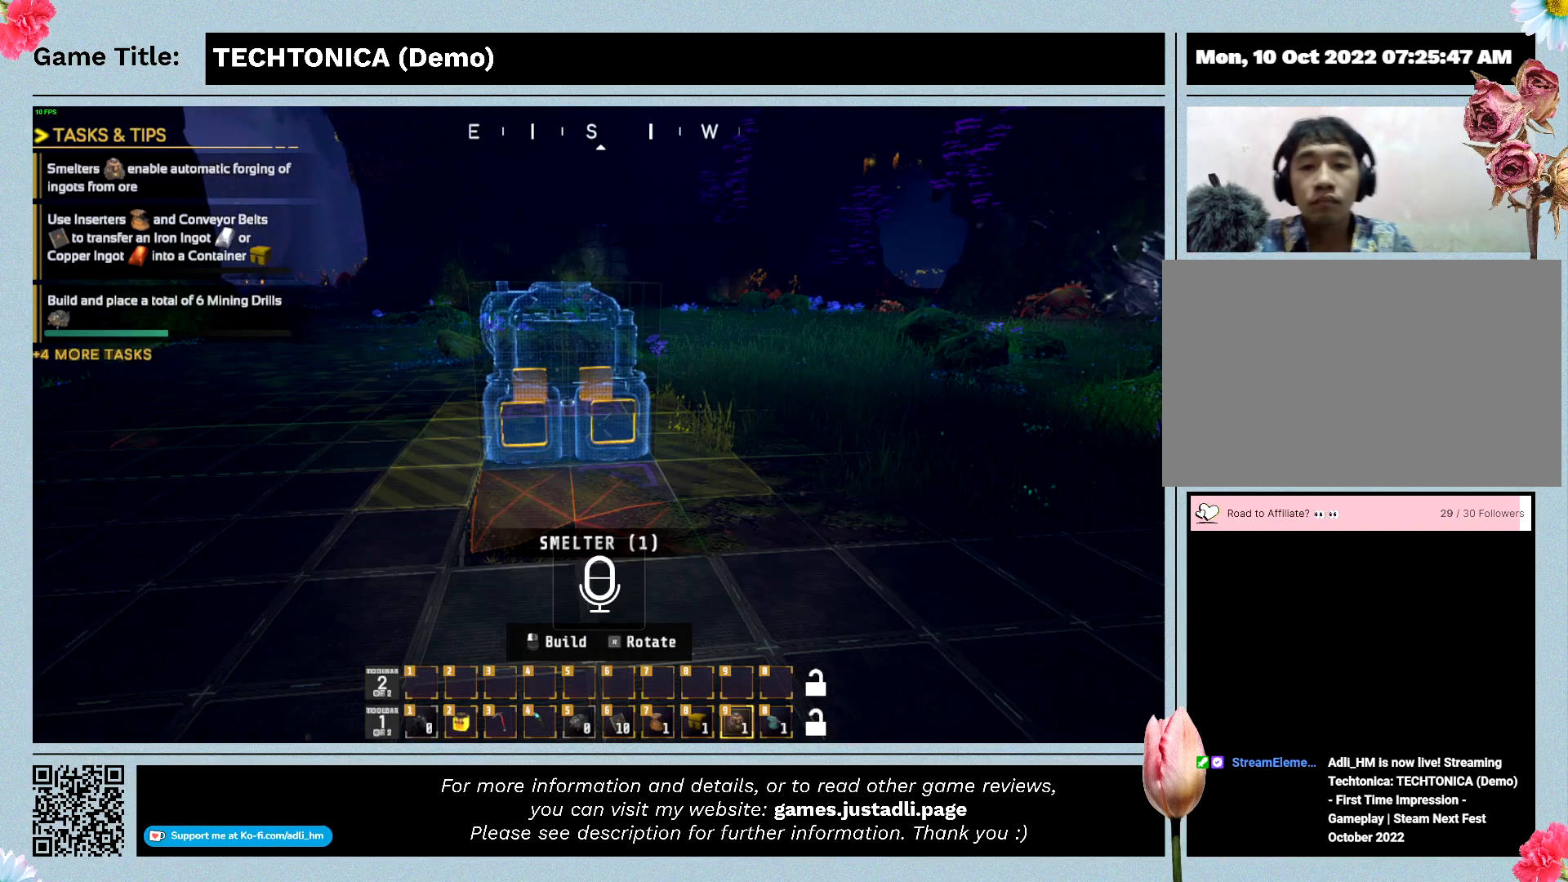
Gameplay with keyboard; each line is a JSON object with the keys held at the frame after it. "events" lists presses ("down") and releases ("up") of "0", "1", "2", "3", "4", "5", "6", "7", "8", "9", "a", "alt", "b", "c", "caps_lock", "ctrl", "d", "down", "e", "escape", "f", "f1", "f2", "f3", "f4", "f5", "f6", "f7", "f8", "g", "h", "i", "j", "k", "l", "left", "m", "n", "o", "p", "q", "r", "return", "right", "s", "shift", "space", "t", "tab", "tilde", "u", "up", "v", "w", "x", "y" and "z" between this image and that frame as [ms after this image, input, new state], when the widget could be followed in between. No other keys are recorded. Mouse input is not recorded.
{"keys": ["9"], "events": [[334, "9", "down"]]}
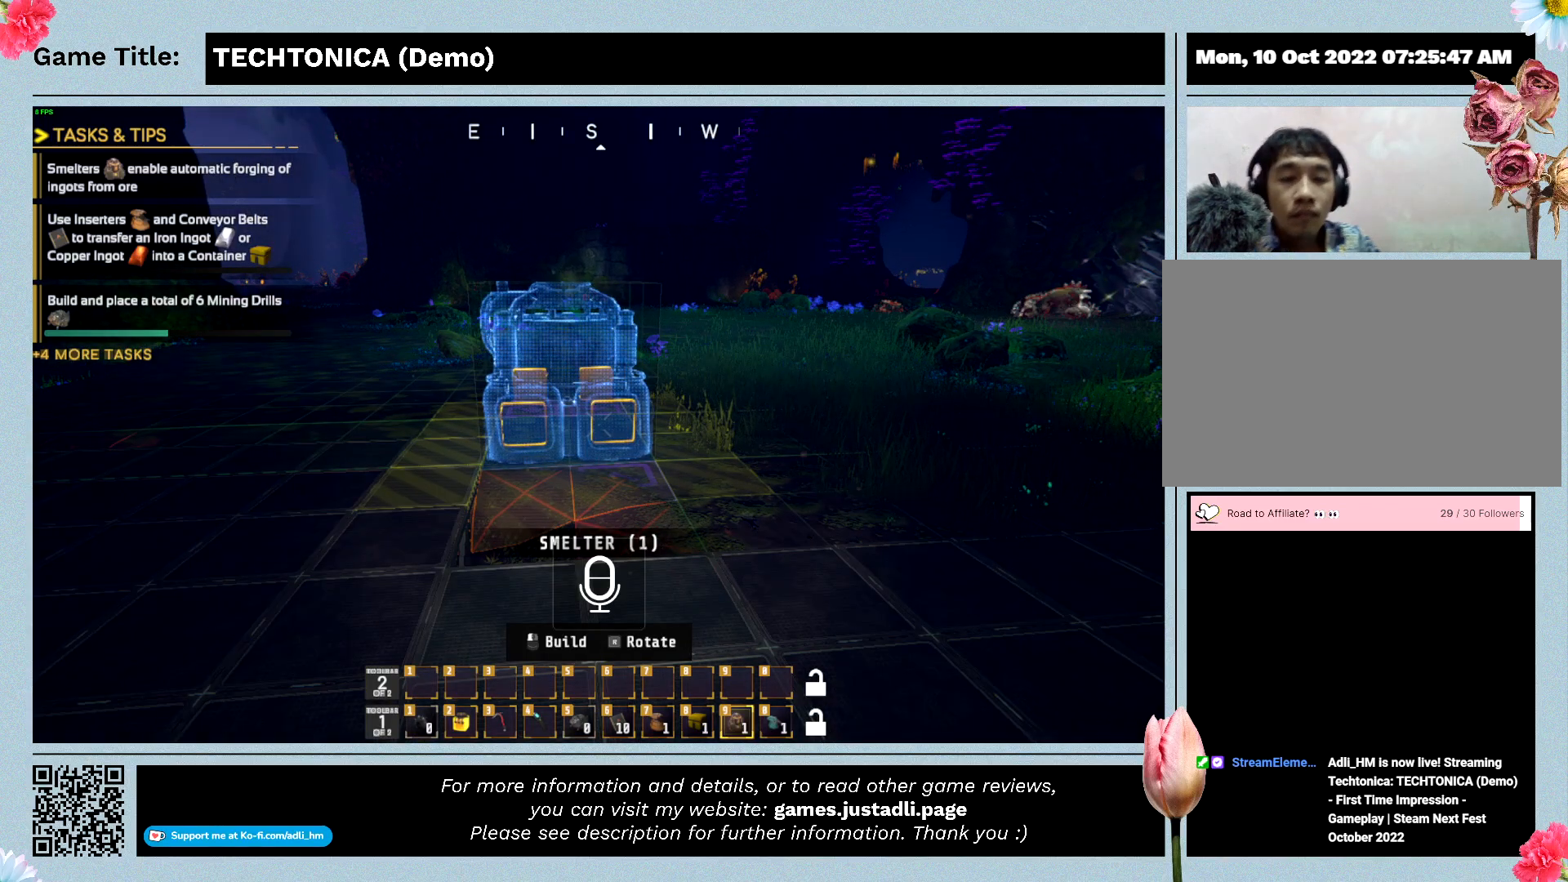
{"keys": ["9"], "events": []}
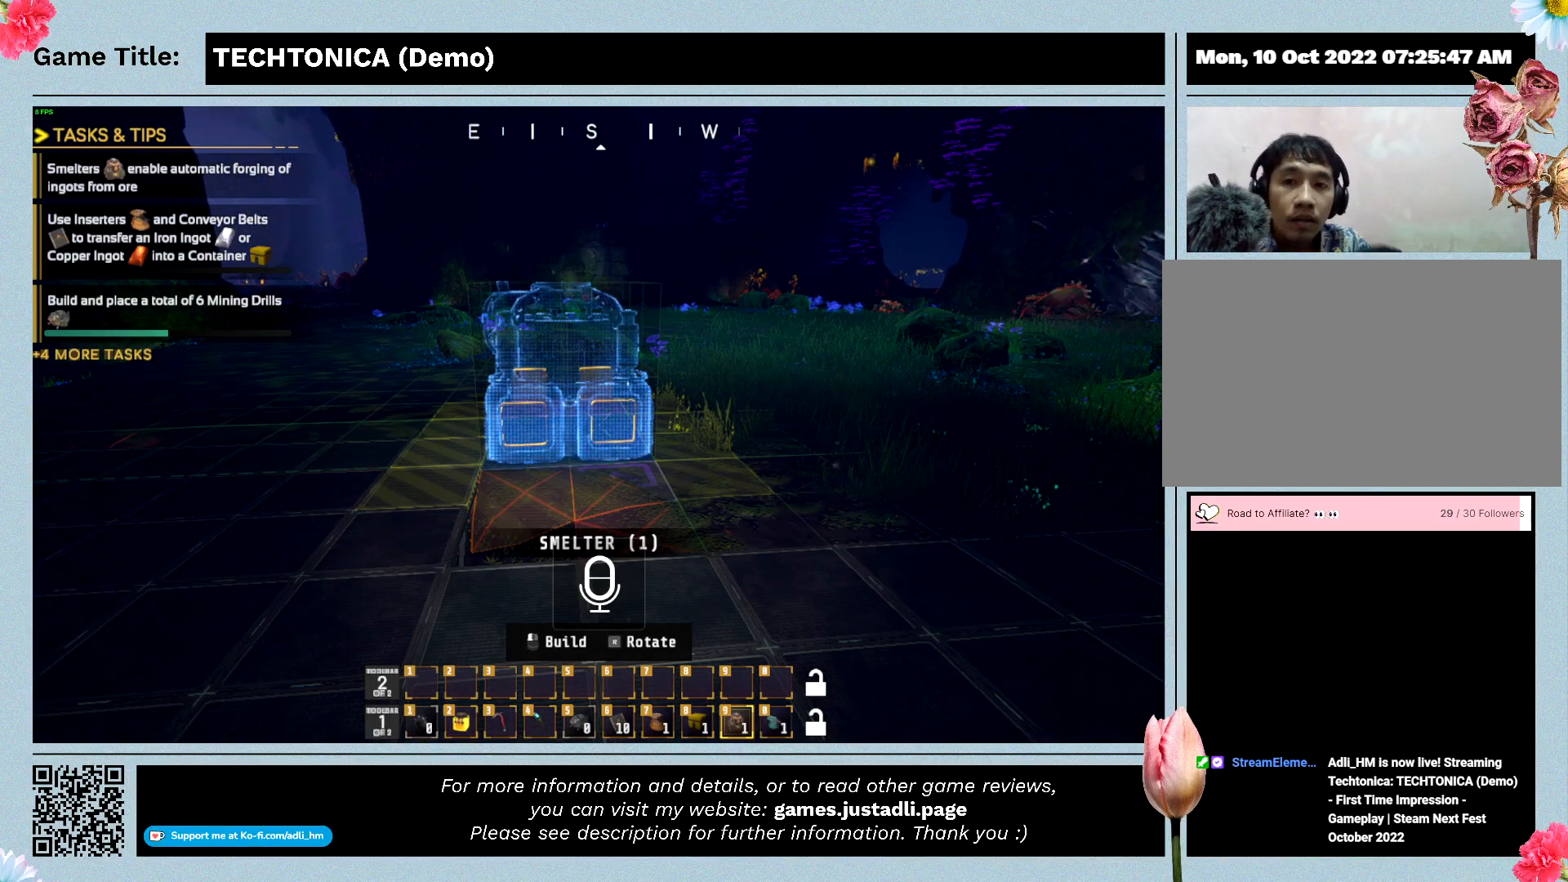
{"keys": ["9"], "events": []}
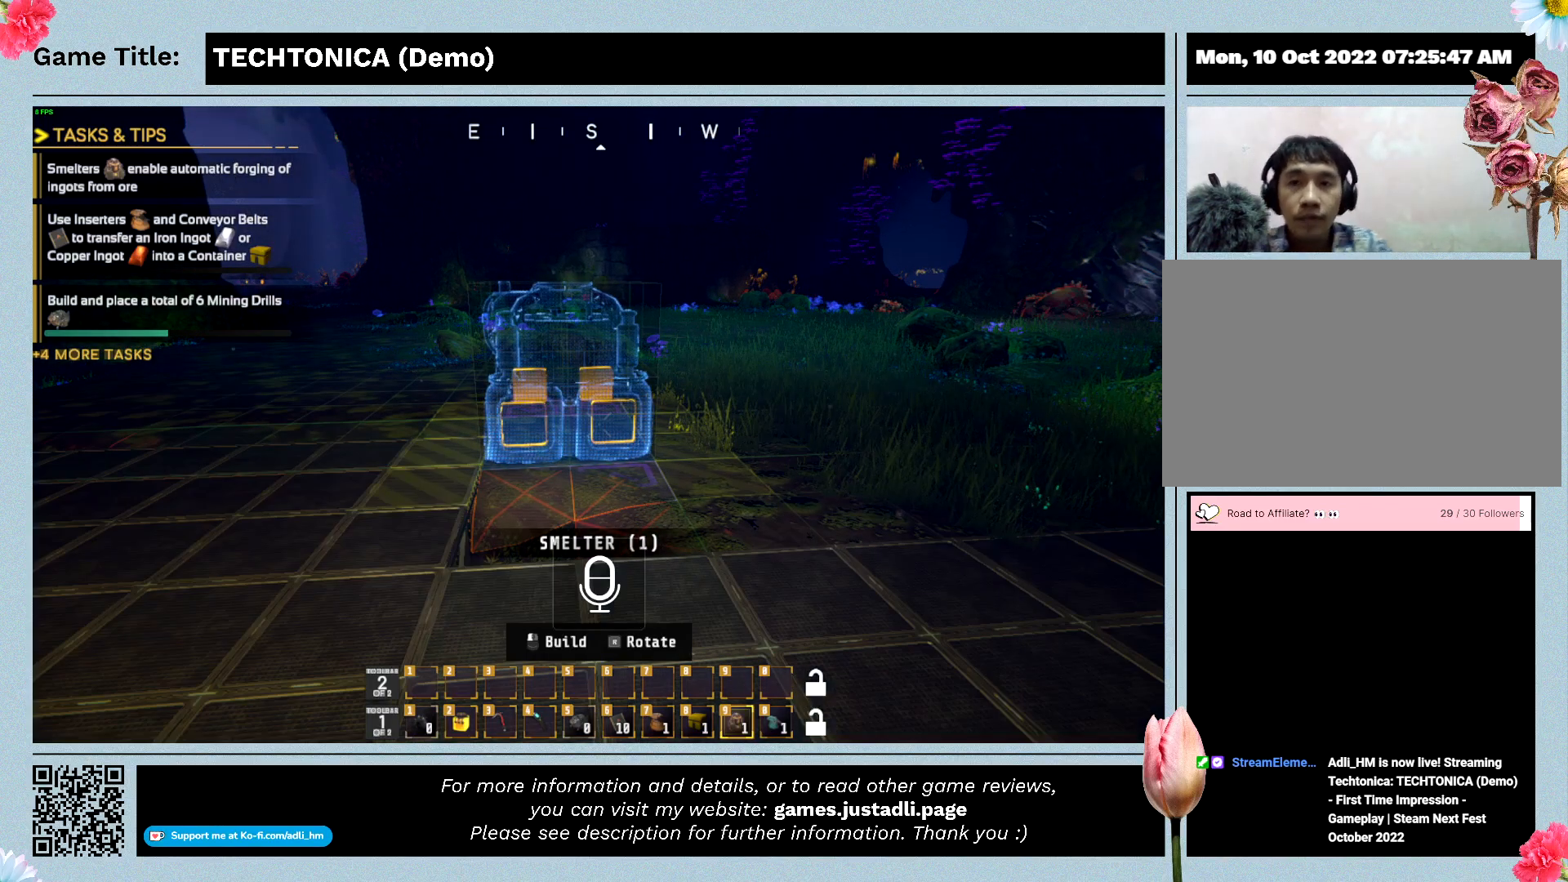
{"keys": [], "events": [[34, "9", "up"]]}
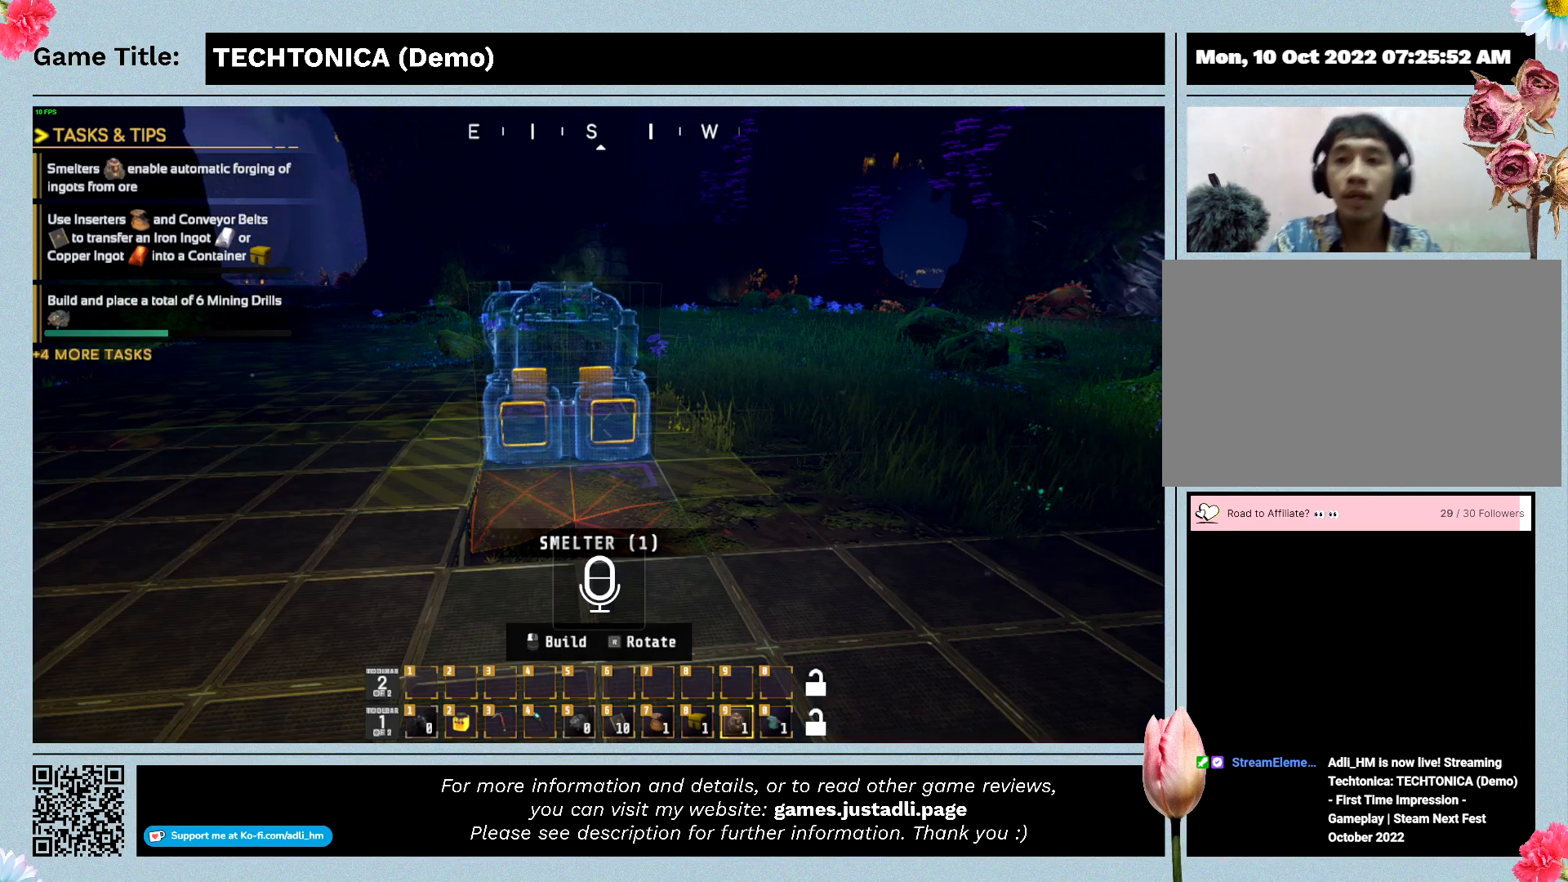
{"keys": [], "events": []}
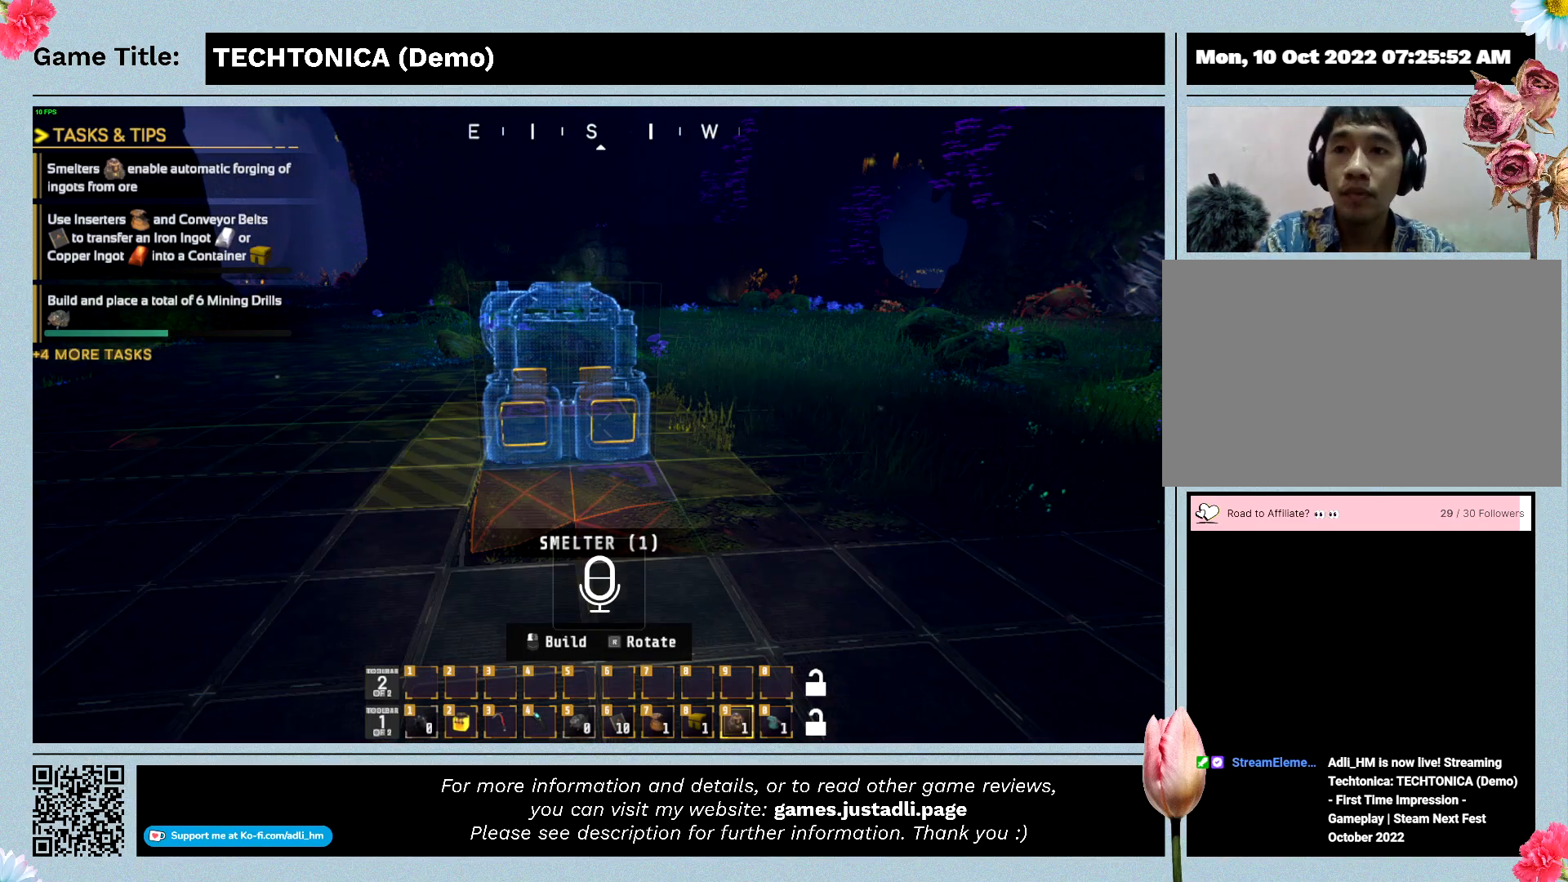
{"keys": [], "events": []}
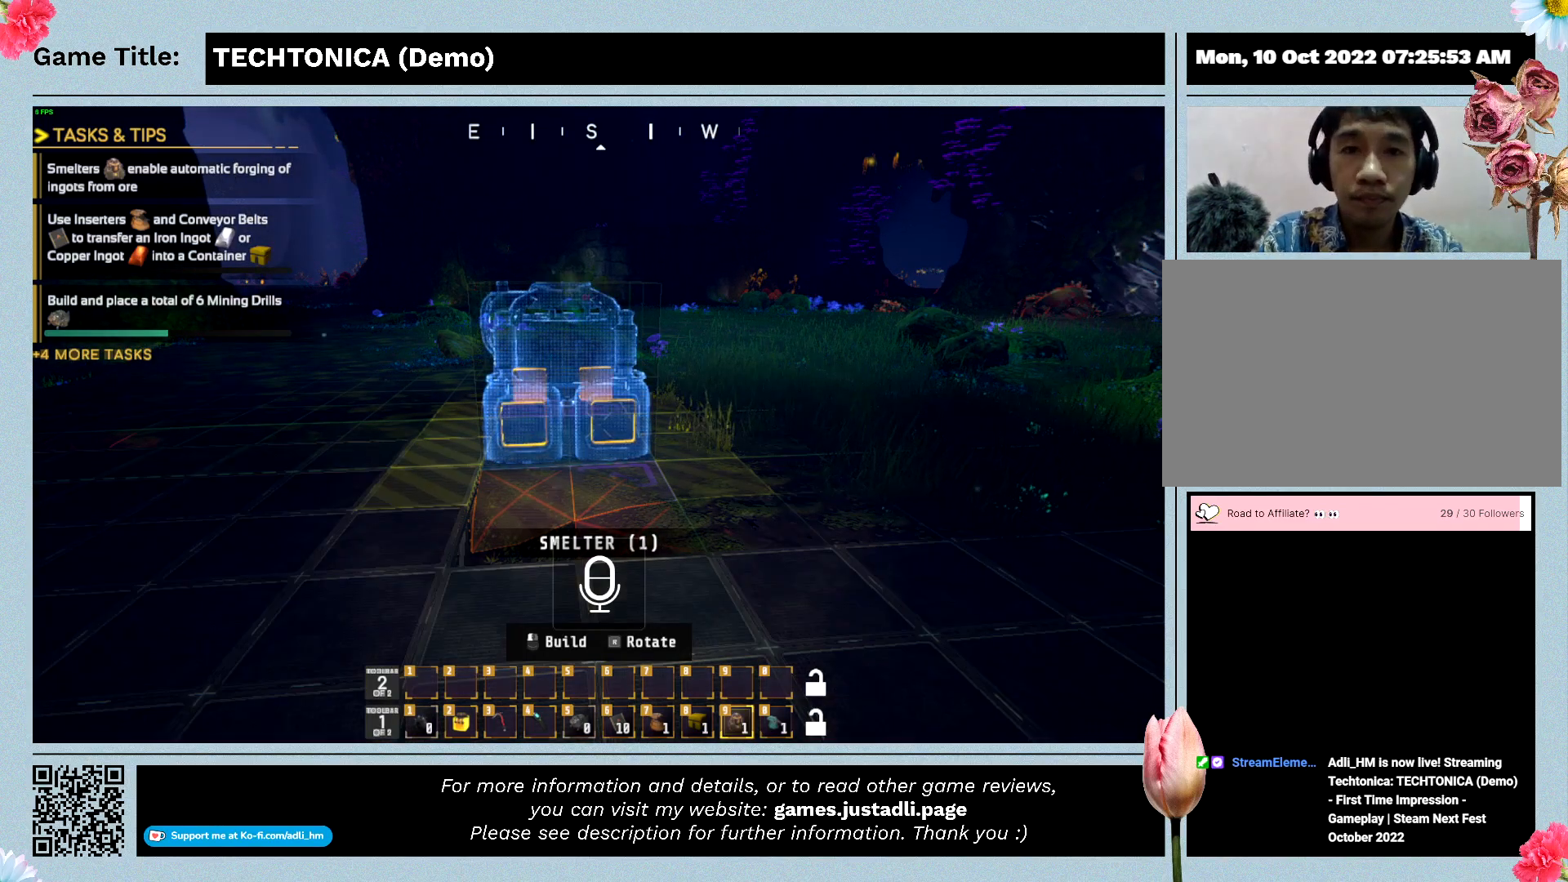
{"keys": [], "events": []}
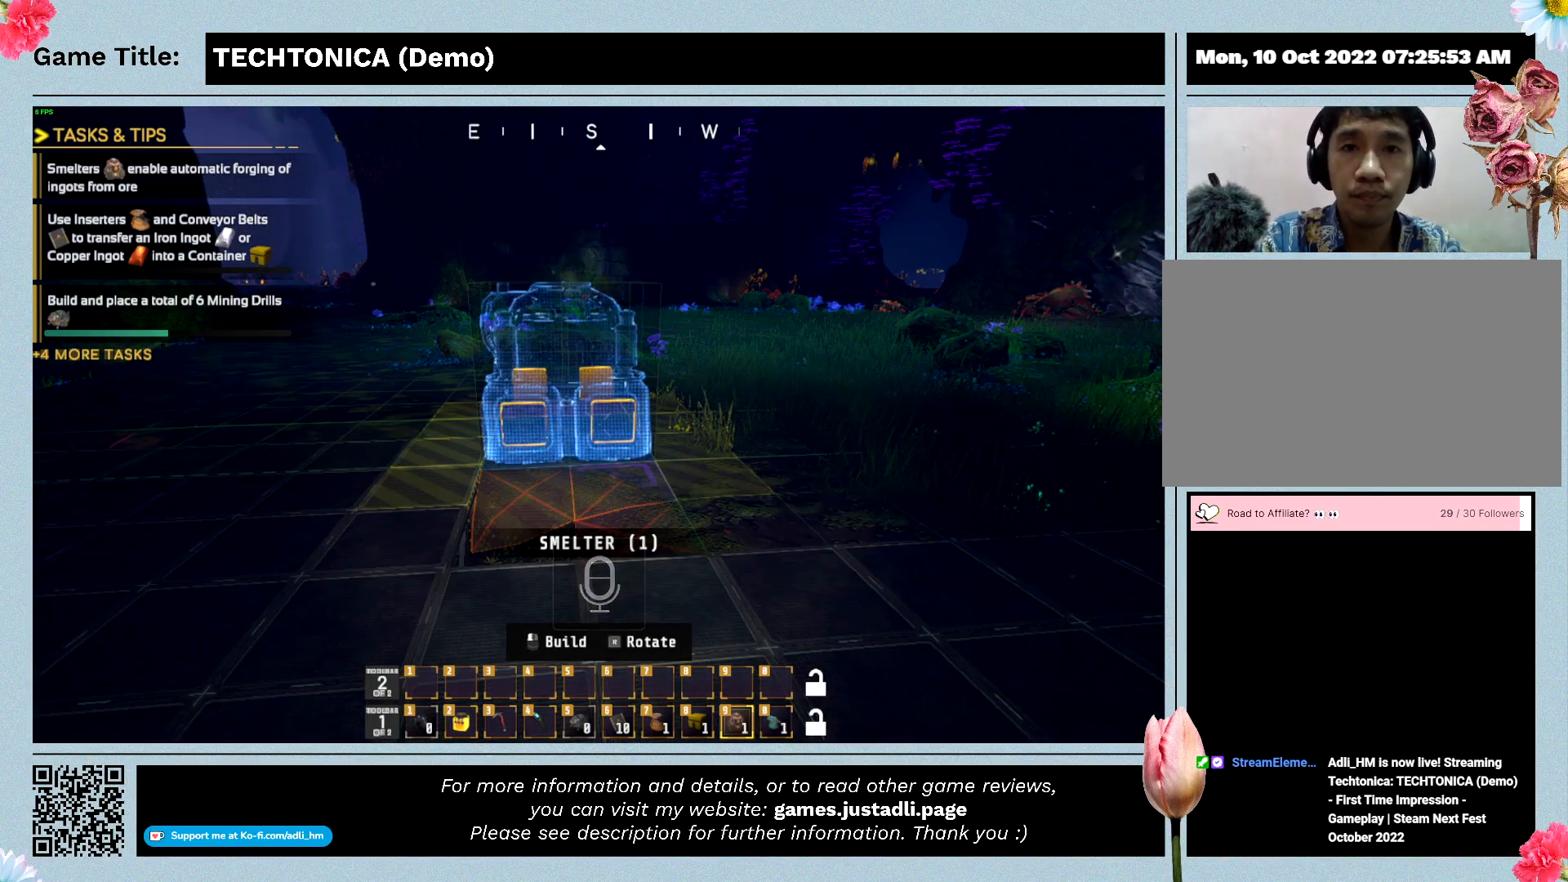
{"keys": [], "events": []}
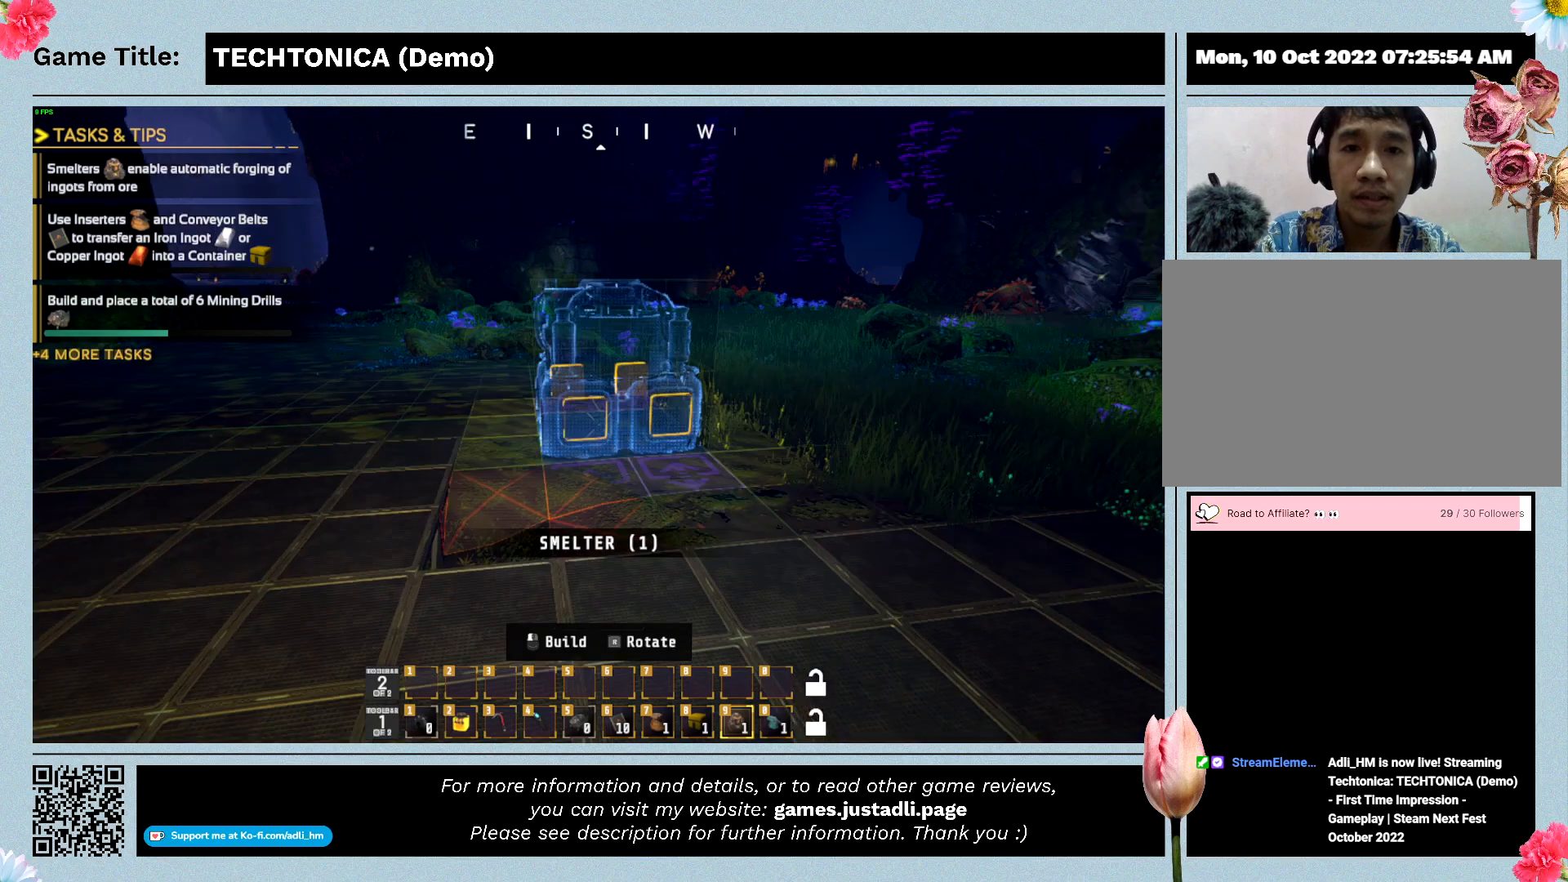
{"keys": [], "events": []}
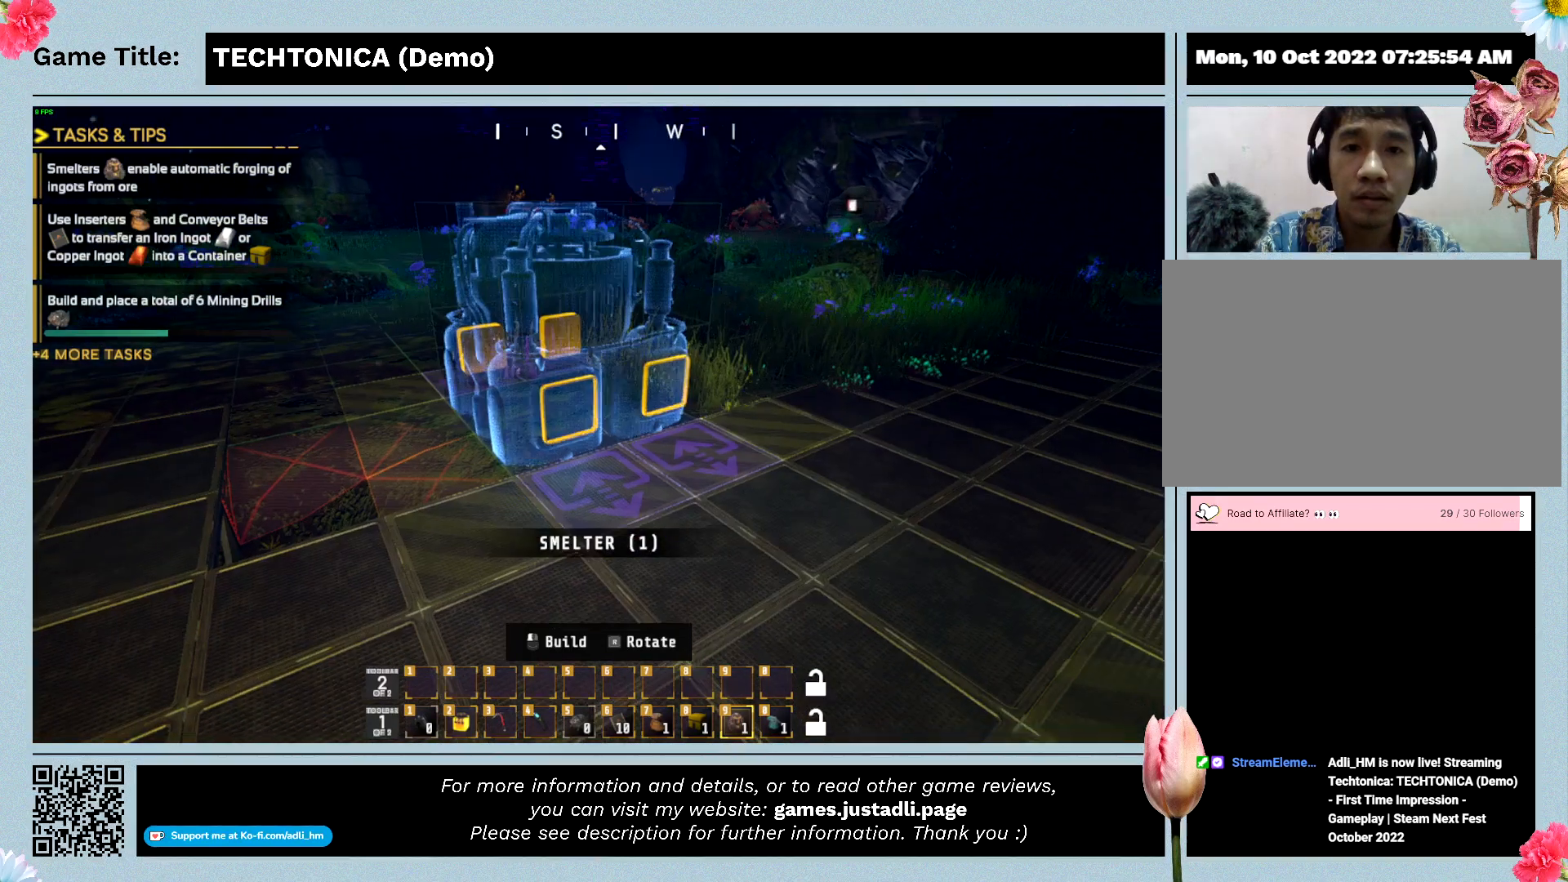
{"keys": [], "events": []}
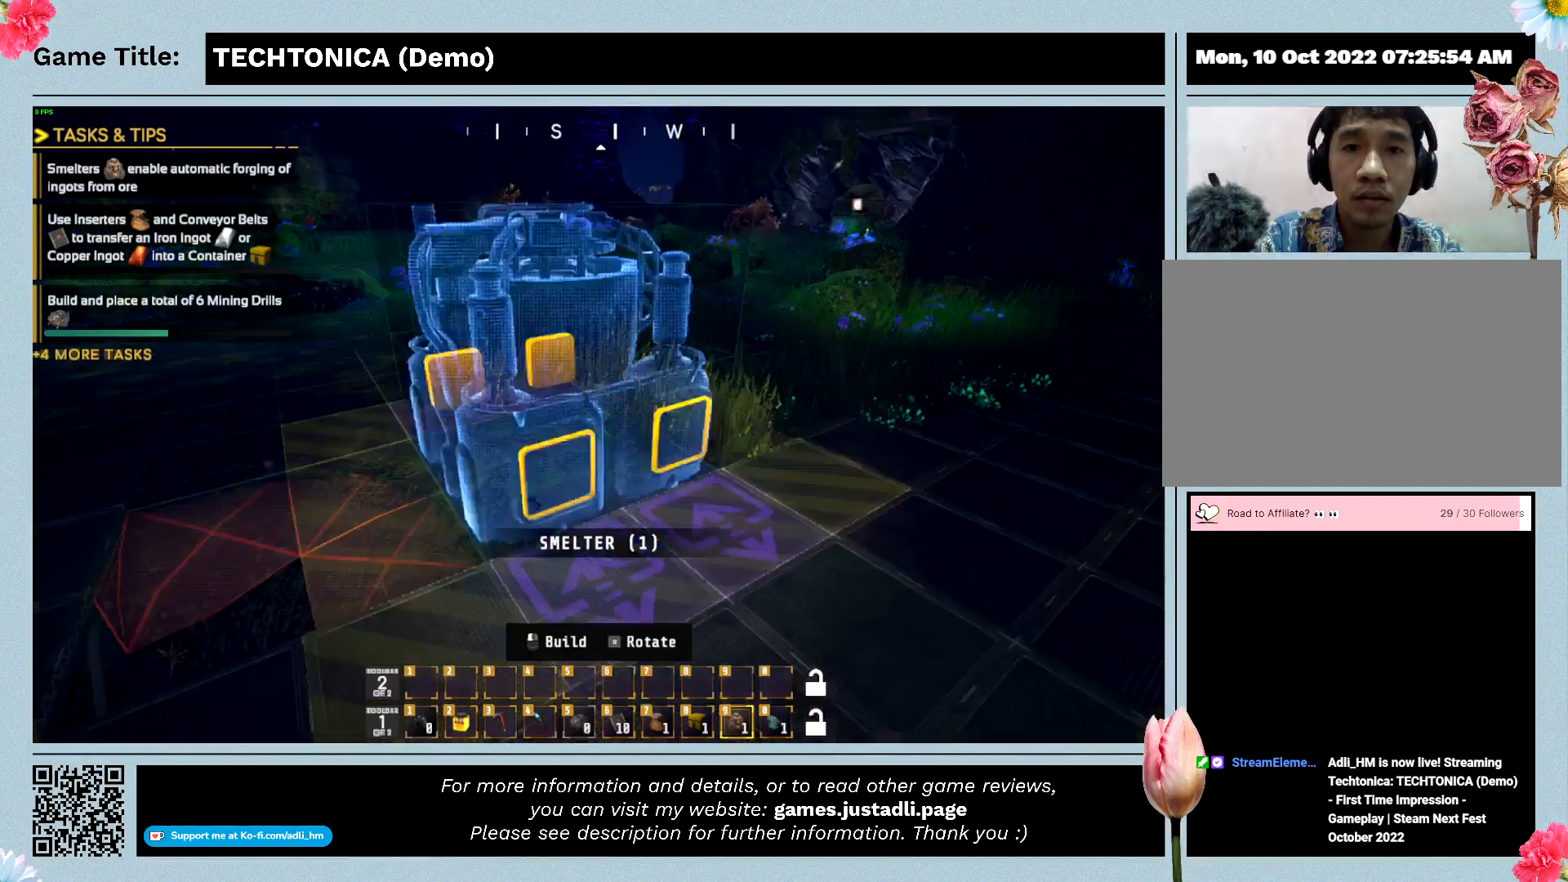
{"keys": ["w"], "events": [[467, "w", "down"]]}
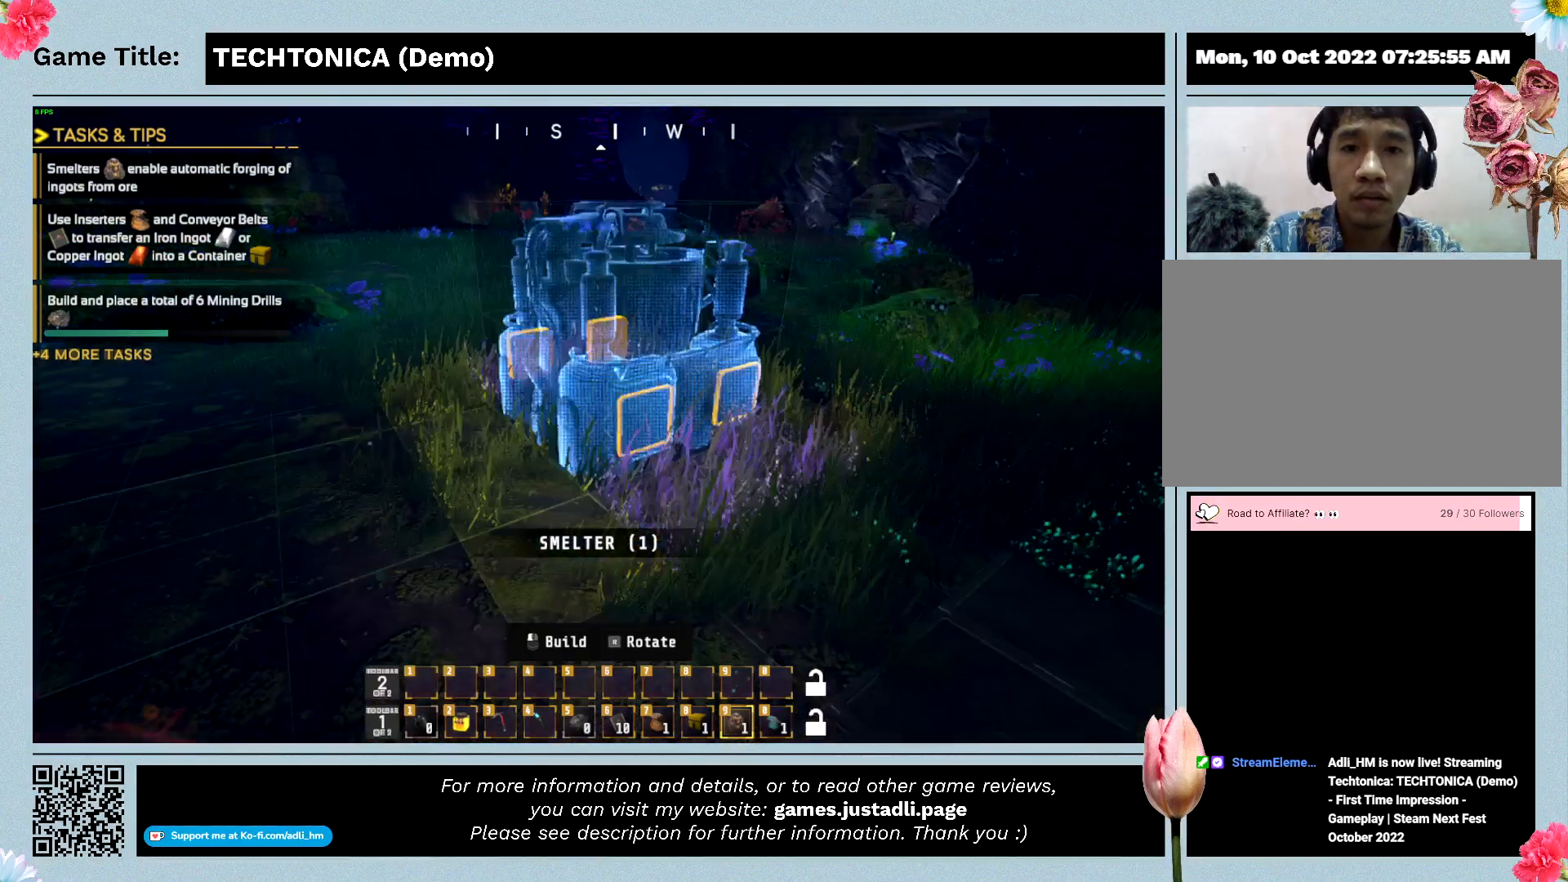
{"keys": ["w"], "events": []}
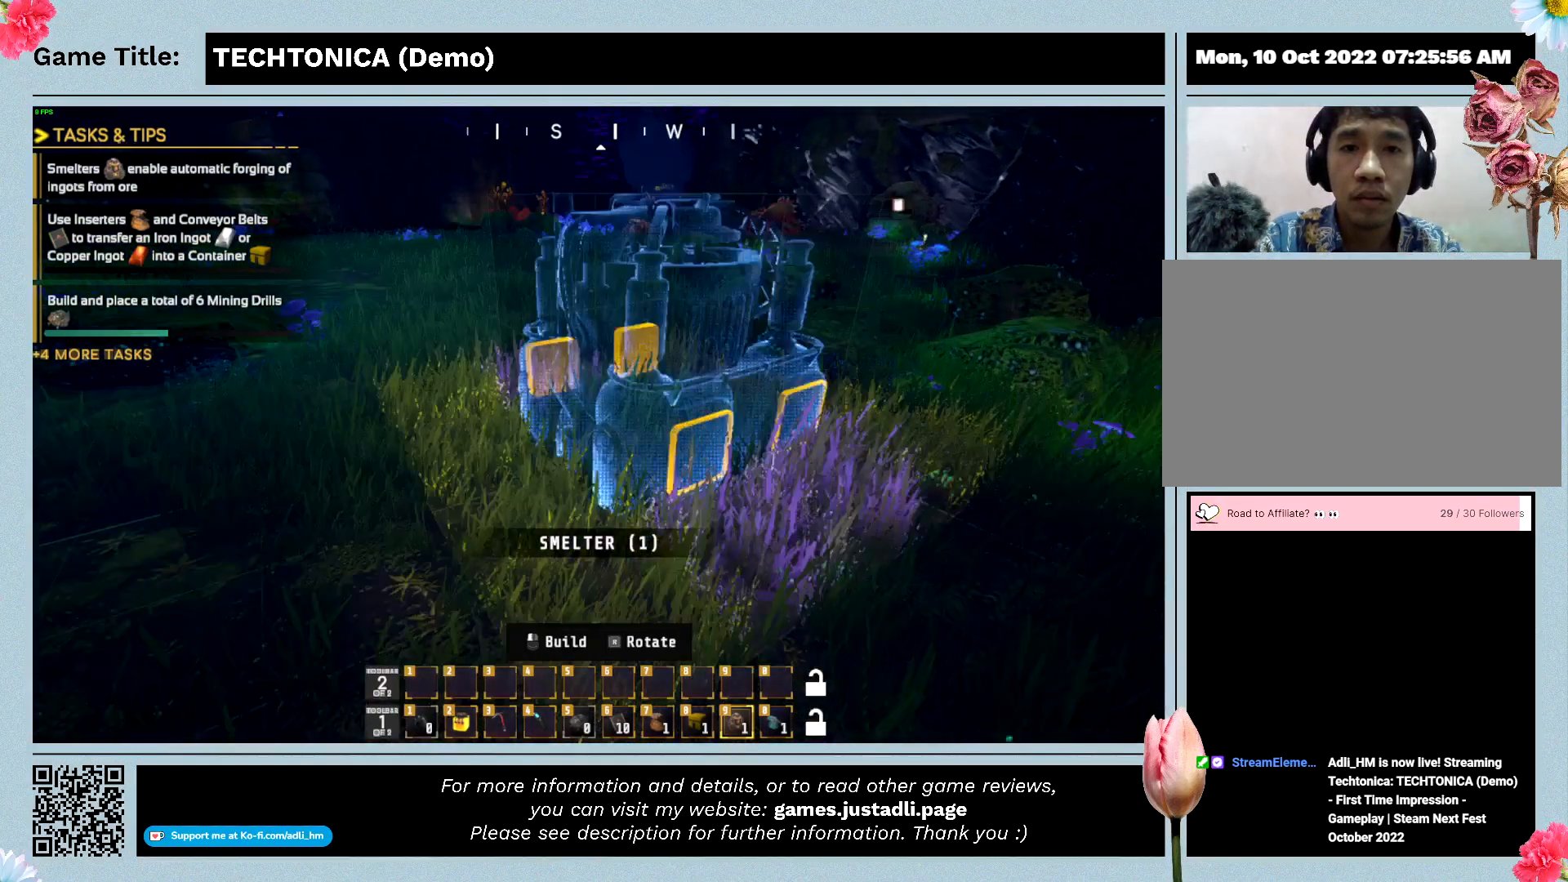
{"keys": ["w"], "events": []}
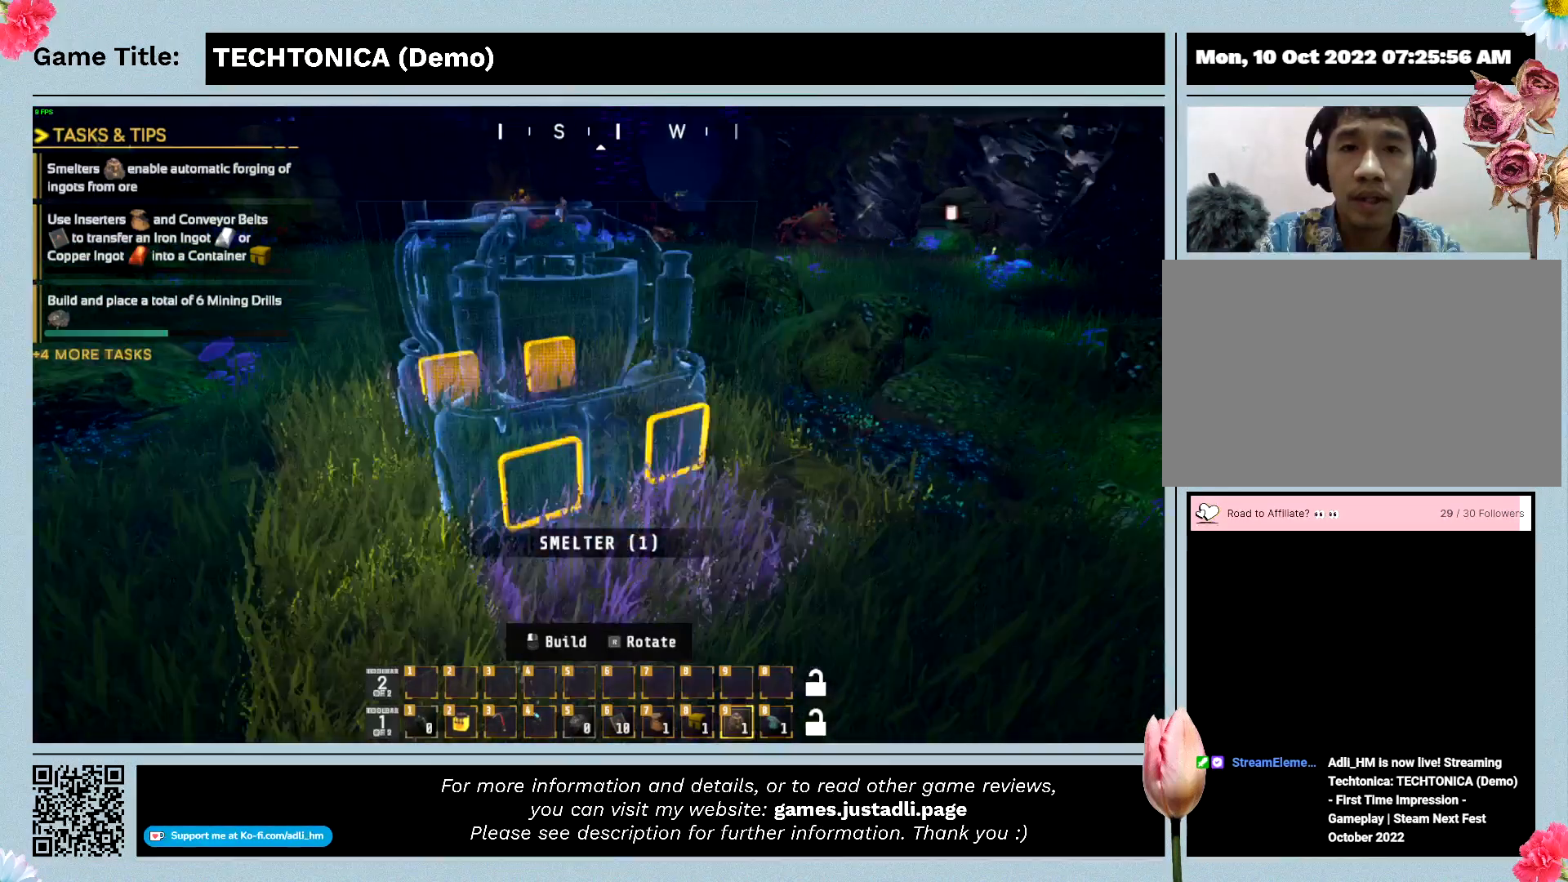
{"keys": ["w"], "events": []}
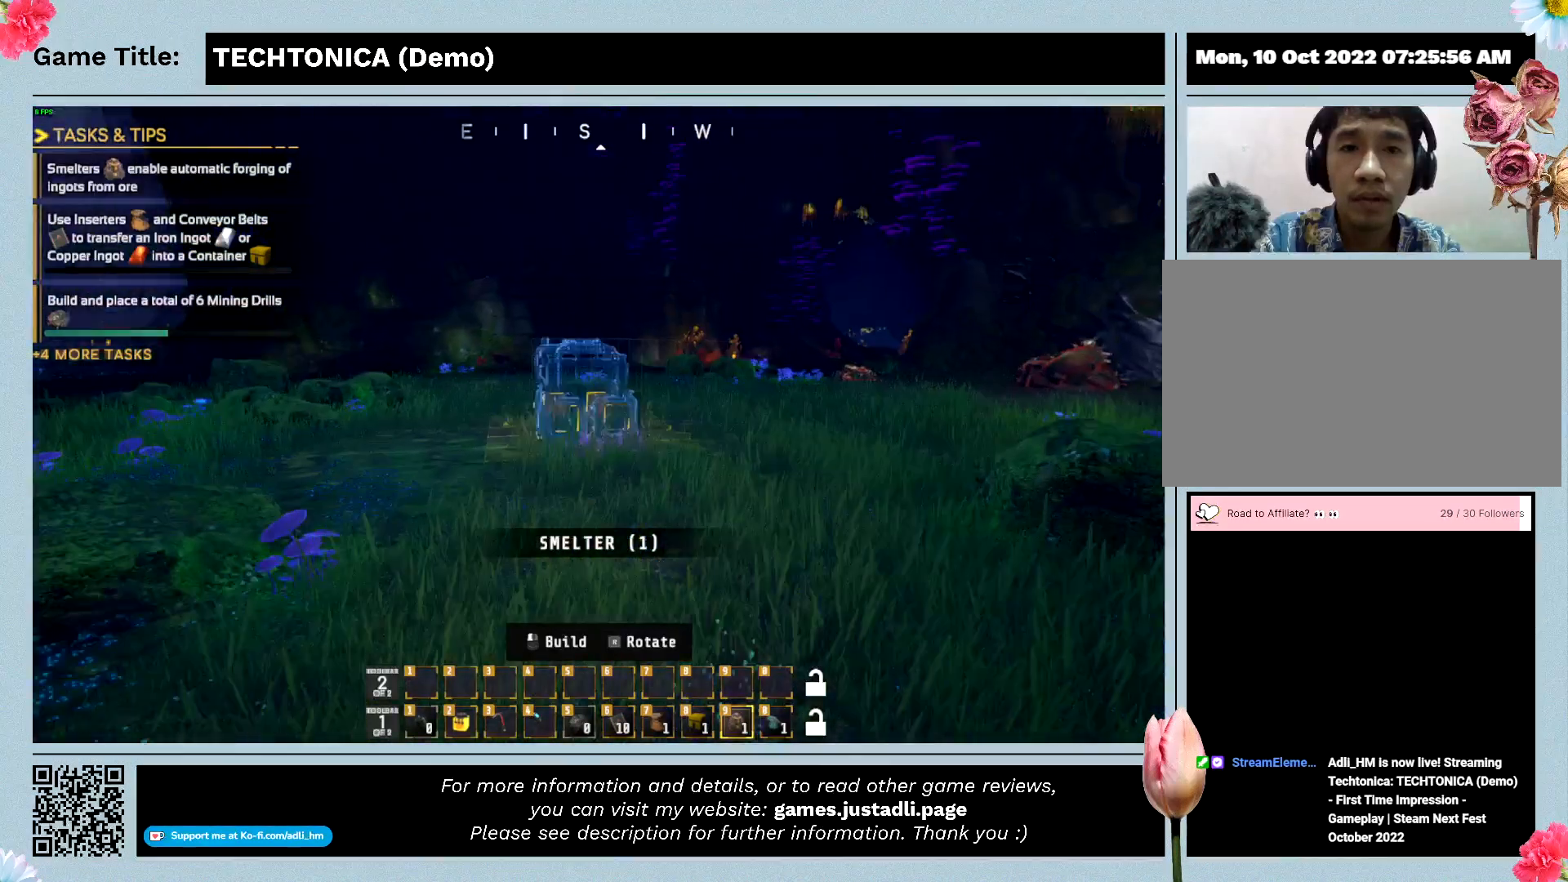
{"keys": ["w"], "events": []}
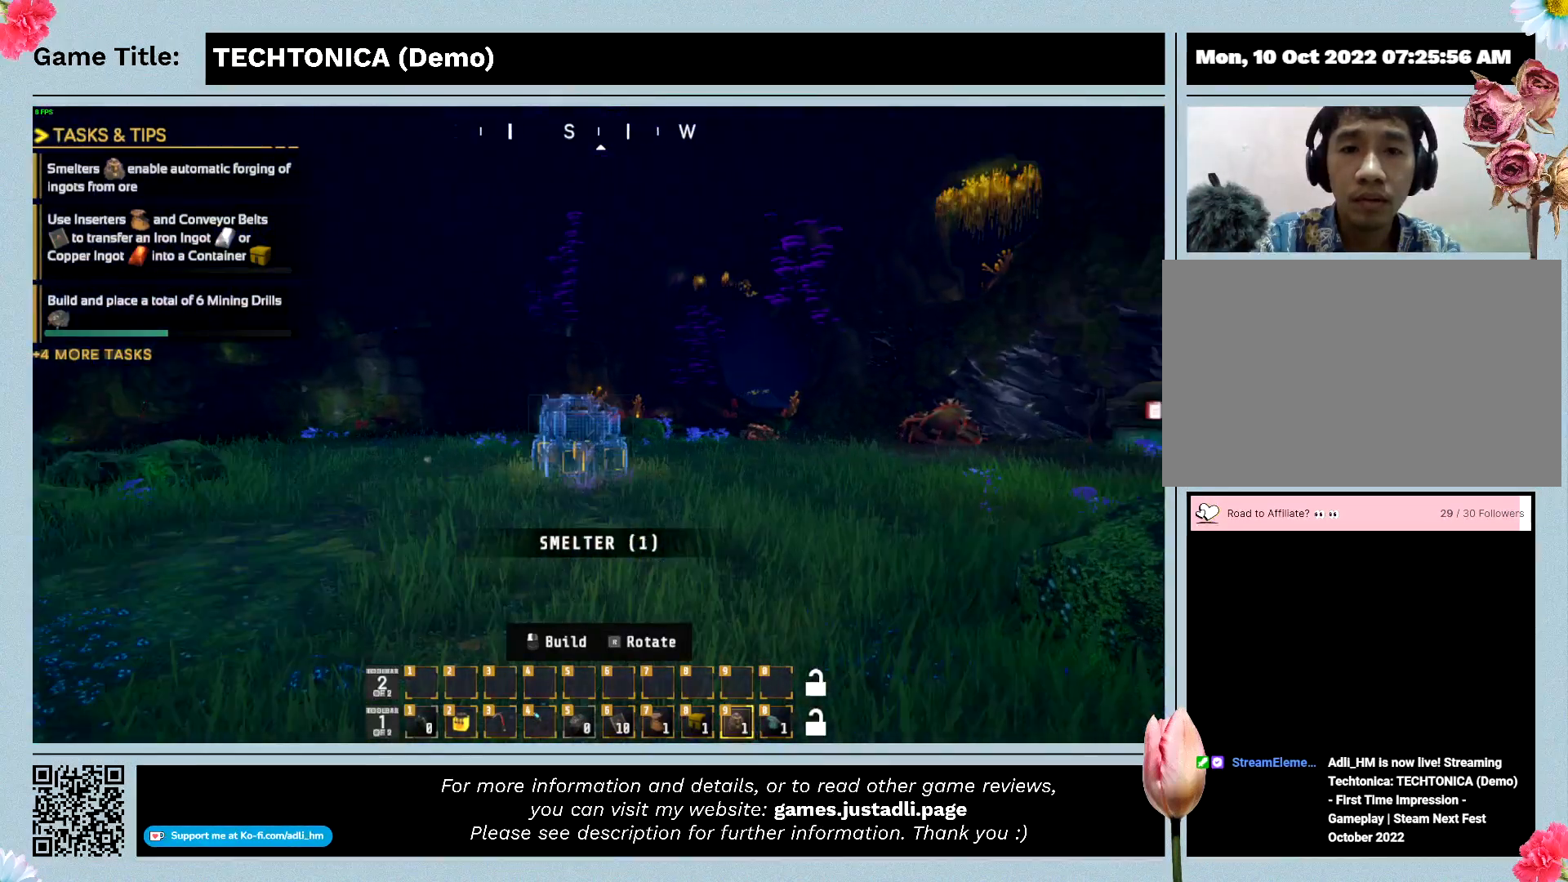
{"keys": ["w"], "events": []}
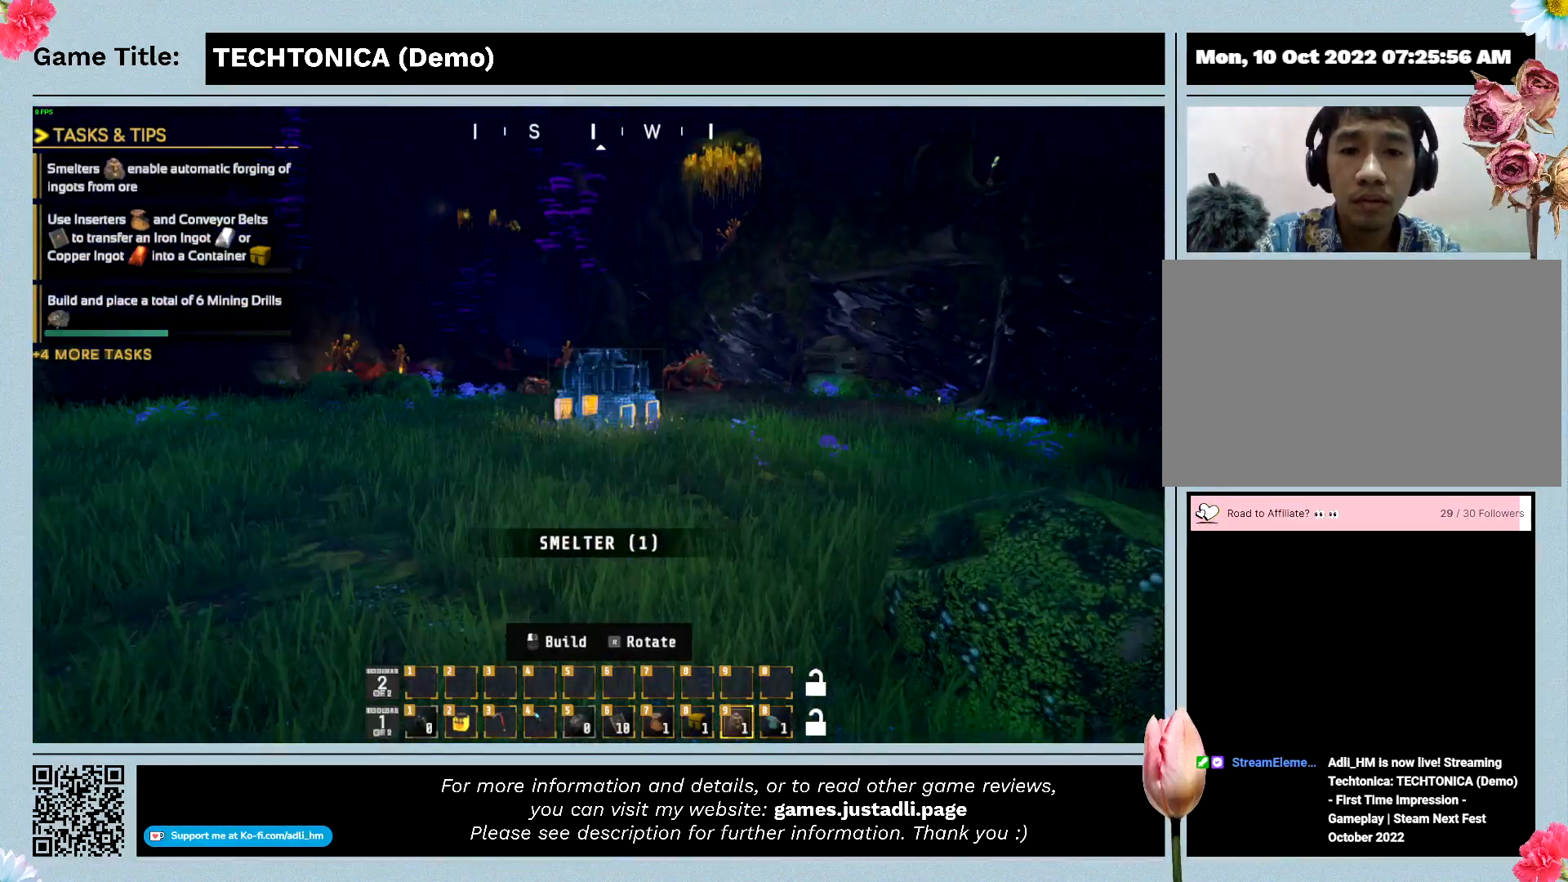
{"keys": ["w"], "events": []}